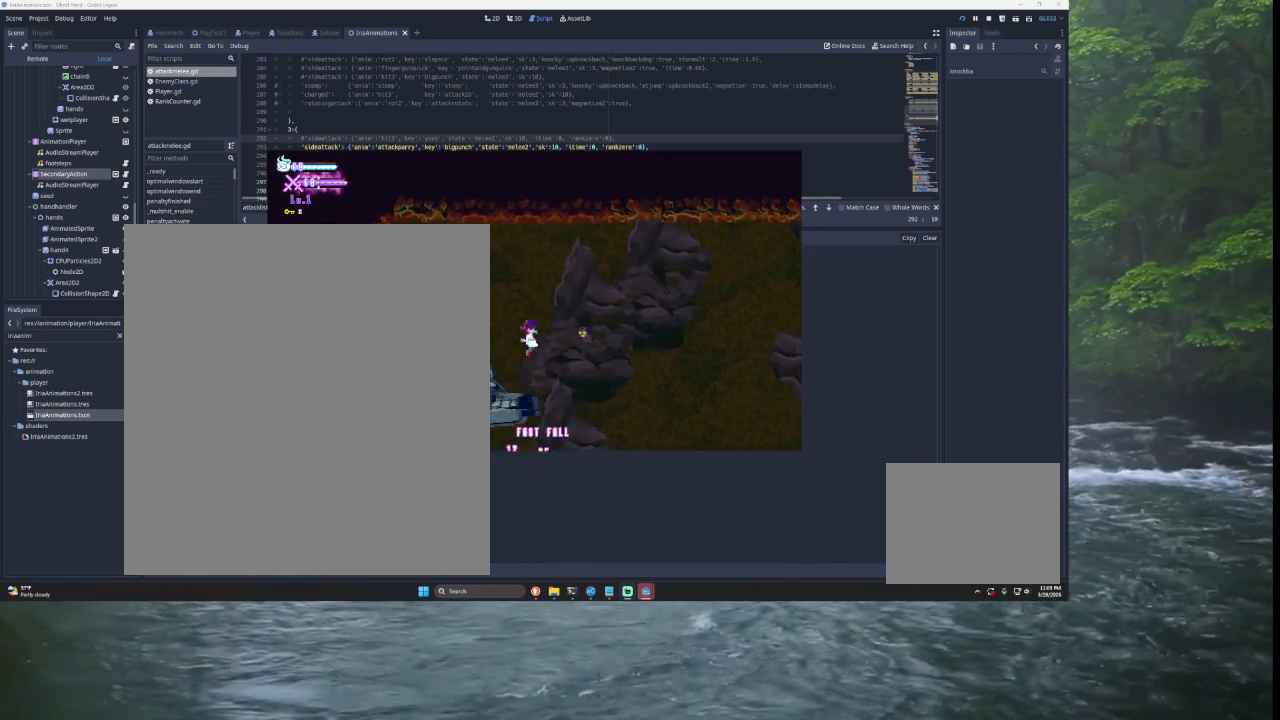
Gameplay with a controller (PlayStation layout); each line is a JSON object with the inputs held at the frame after it. "events" lists button and stick changes between this image and that frame as [ms after this image, input, new state], when the widget could be followed in between.
{"buttons": [], "left_stick": "center", "right_stick": "center", "events": [[33, "left_stick", "down"], [133, "SQUARE", "down"], [167, "left_stick", "center"], [267, "SQUARE", "up"]]}
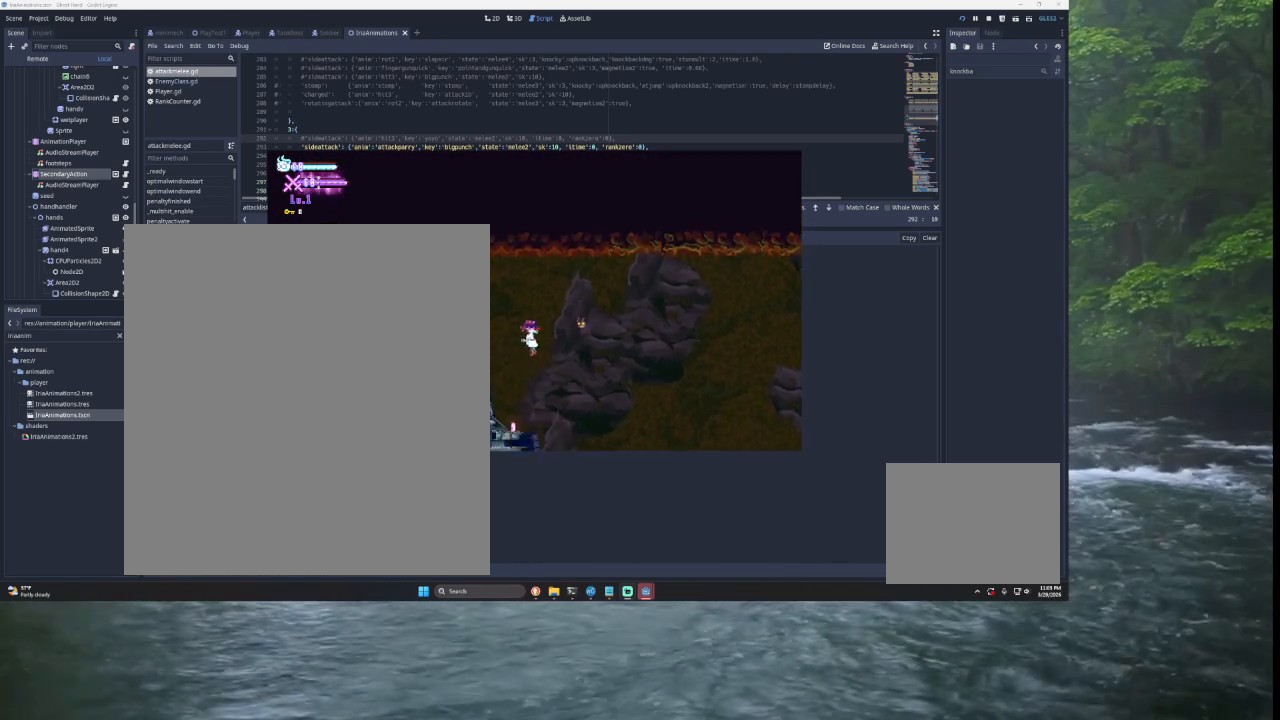
{"buttons": [], "left_stick": "right", "right_stick": "center", "events": [[33, "left_stick", "down"], [100, "SQUARE", "down"], [133, "left_stick", "right"], [267, "SQUARE", "up"]]}
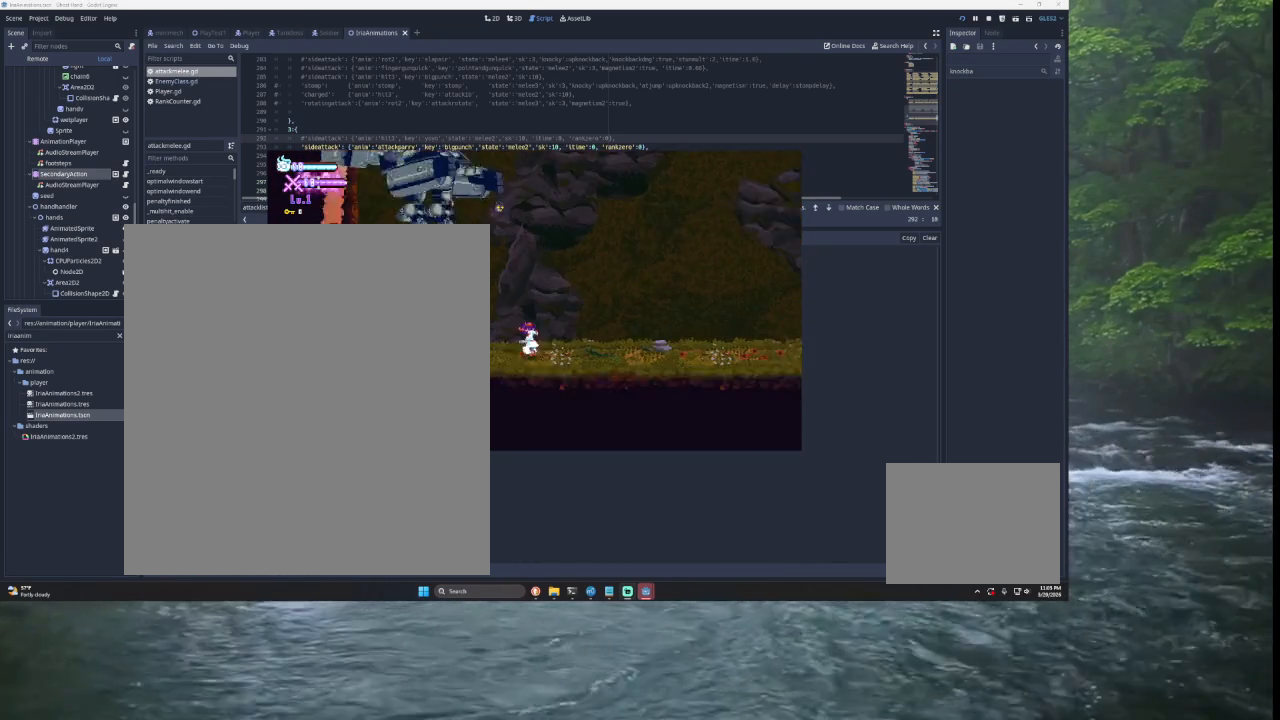
{"buttons": ["TRIANGLE"], "left_stick": "center", "right_stick": "center", "events": [[233, "TRIANGLE", "down"], [500, "left_stick", "center"]]}
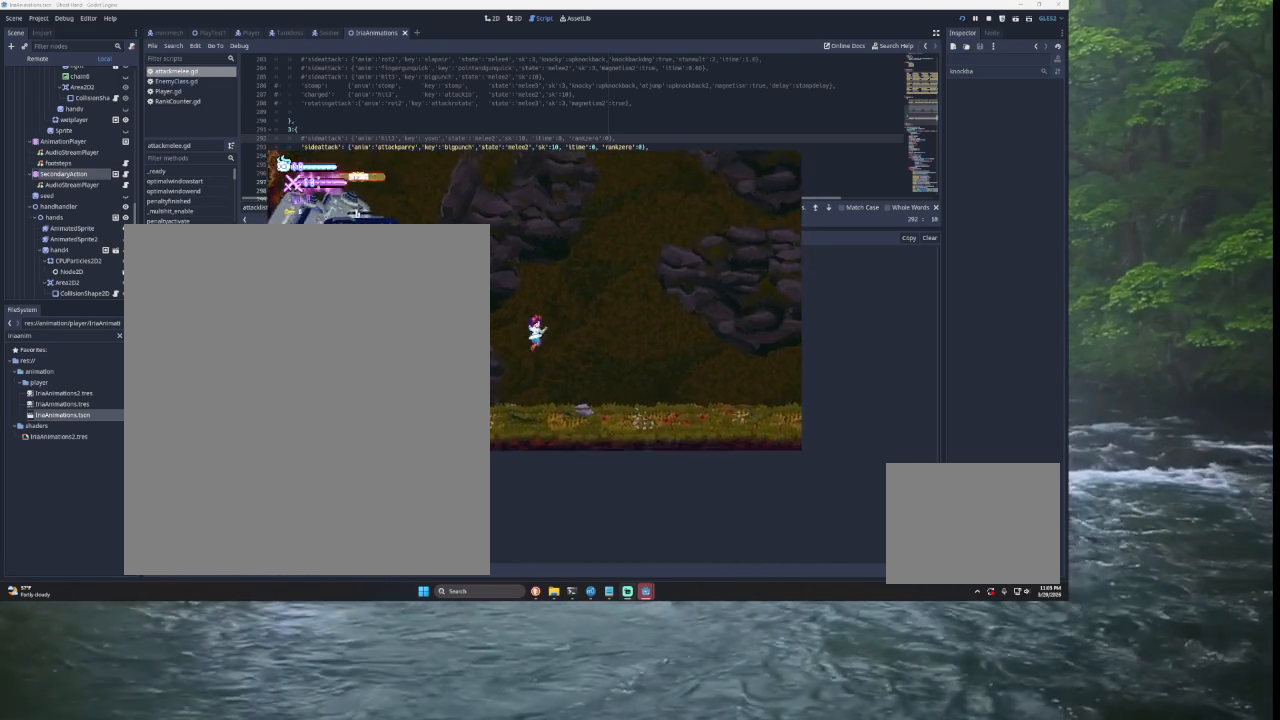
{"buttons": [], "left_stick": "right", "right_stick": "center", "events": [[67, "left_stick", "left"], [133, "TRIANGLE", "up"], [267, "SQUARE", "down"], [333, "left_stick", "center"], [400, "left_stick", "right"], [467, "SQUARE", "up"]]}
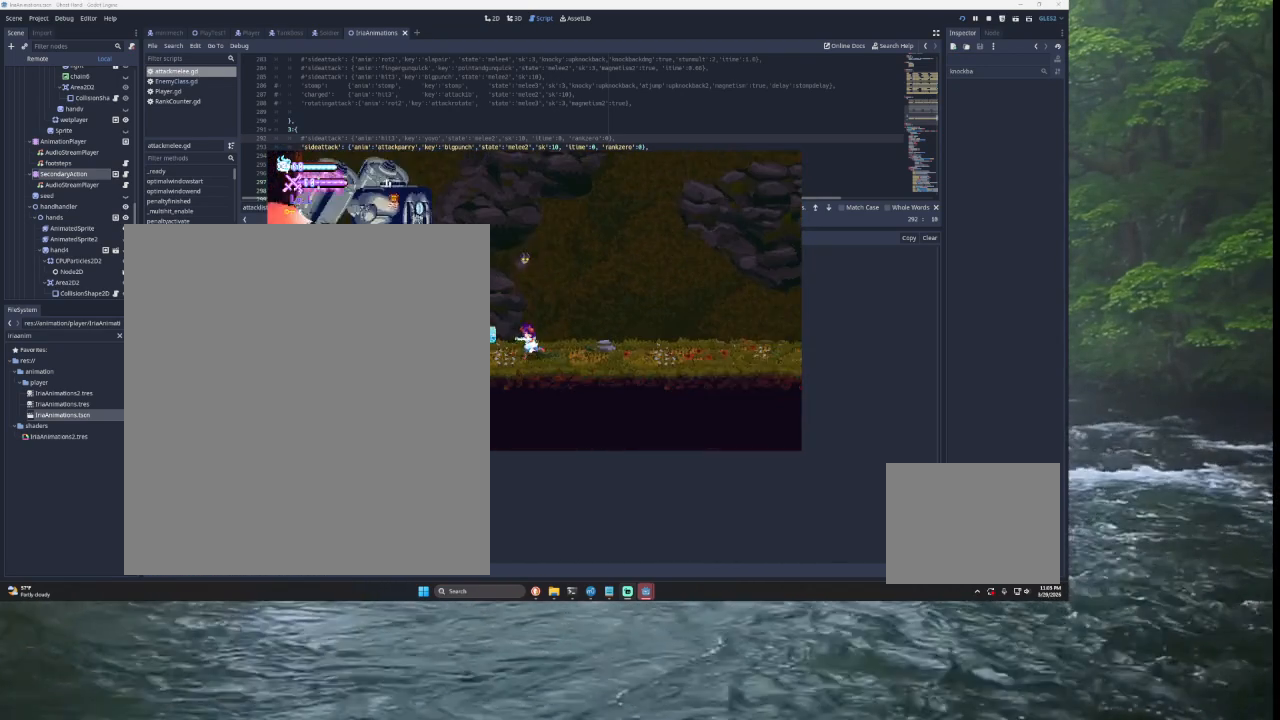
{"buttons": [], "left_stick": "right", "right_stick": "center", "events": []}
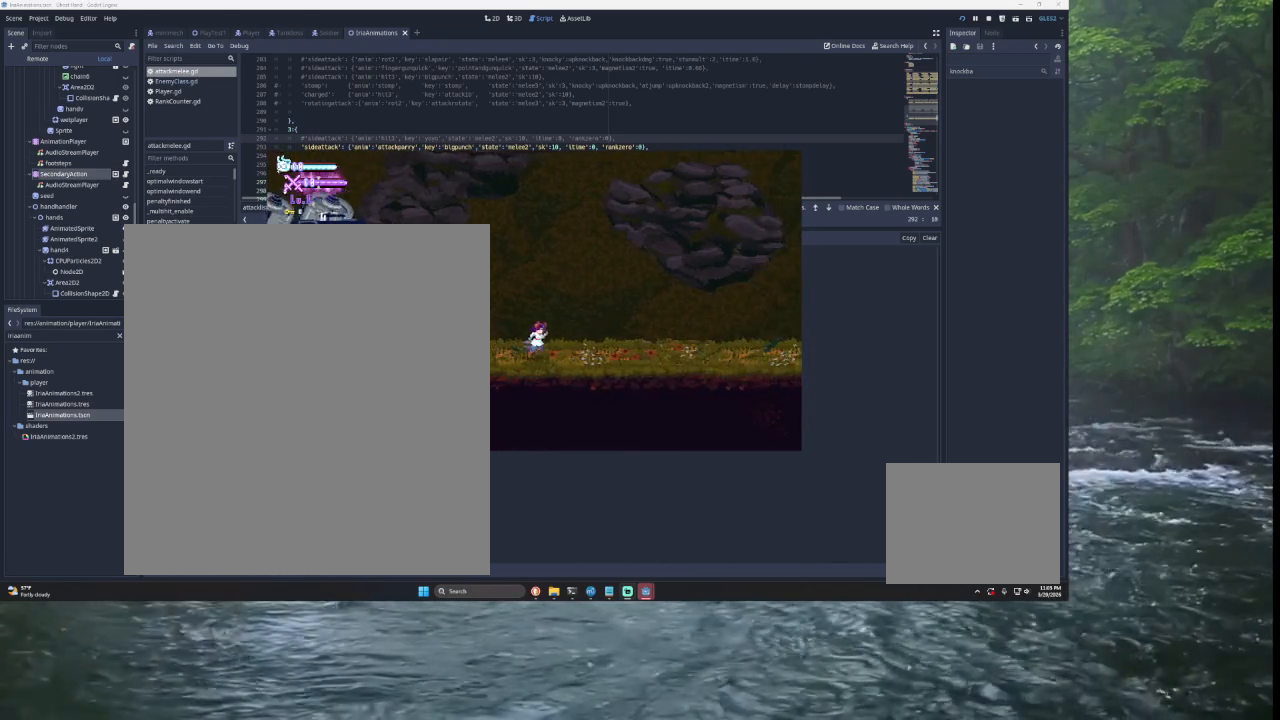
{"buttons": [], "left_stick": "right", "right_stick": "center", "events": []}
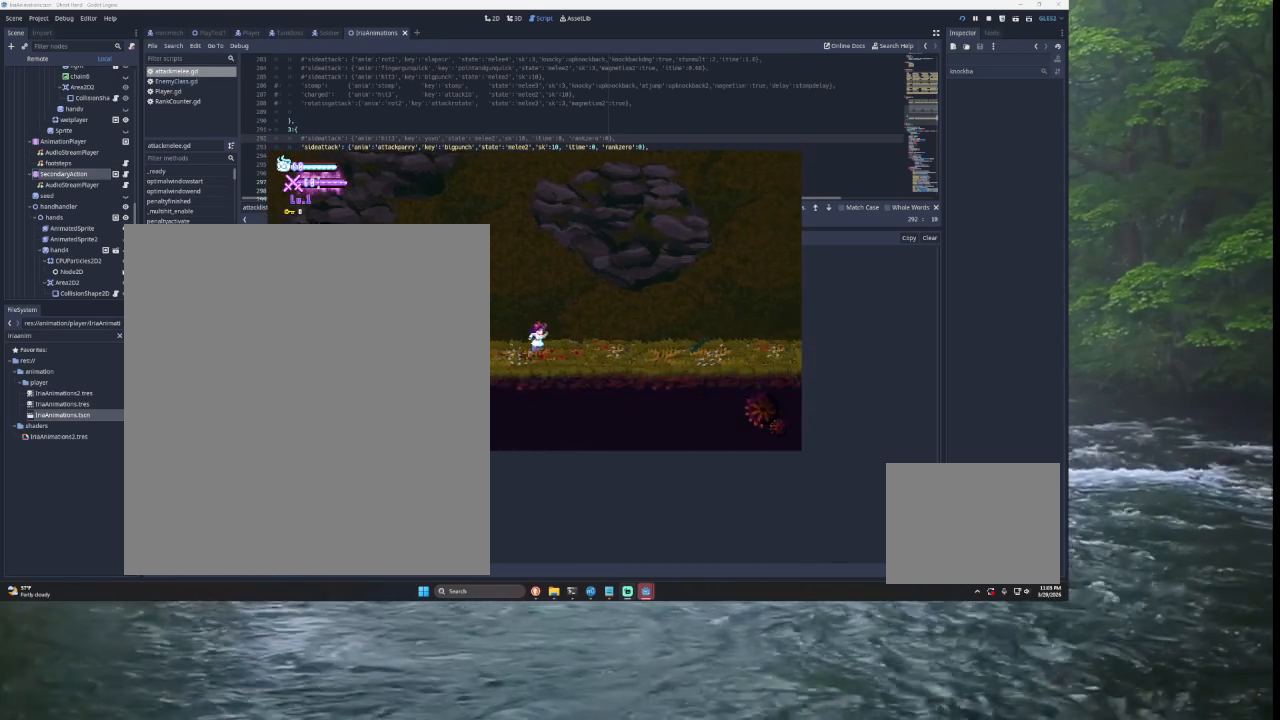
{"buttons": [], "left_stick": "right", "right_stick": "center", "events": []}
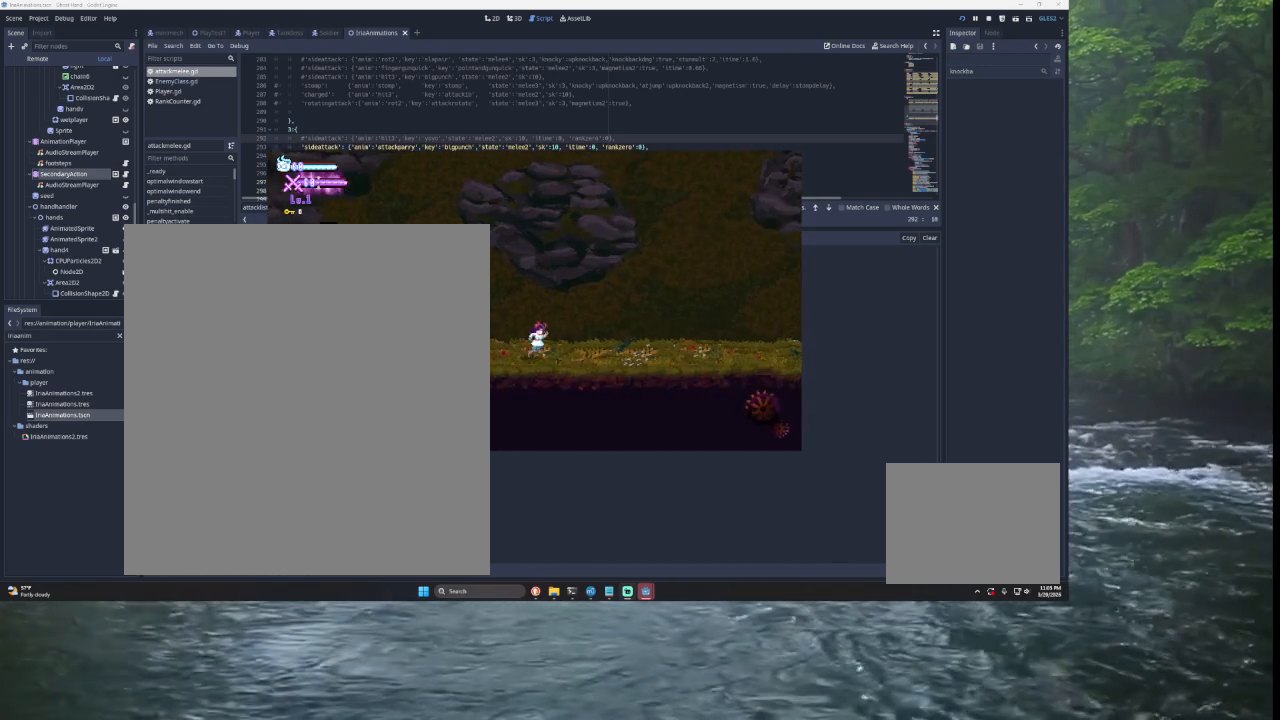
{"buttons": [], "left_stick": "right", "right_stick": "center", "events": []}
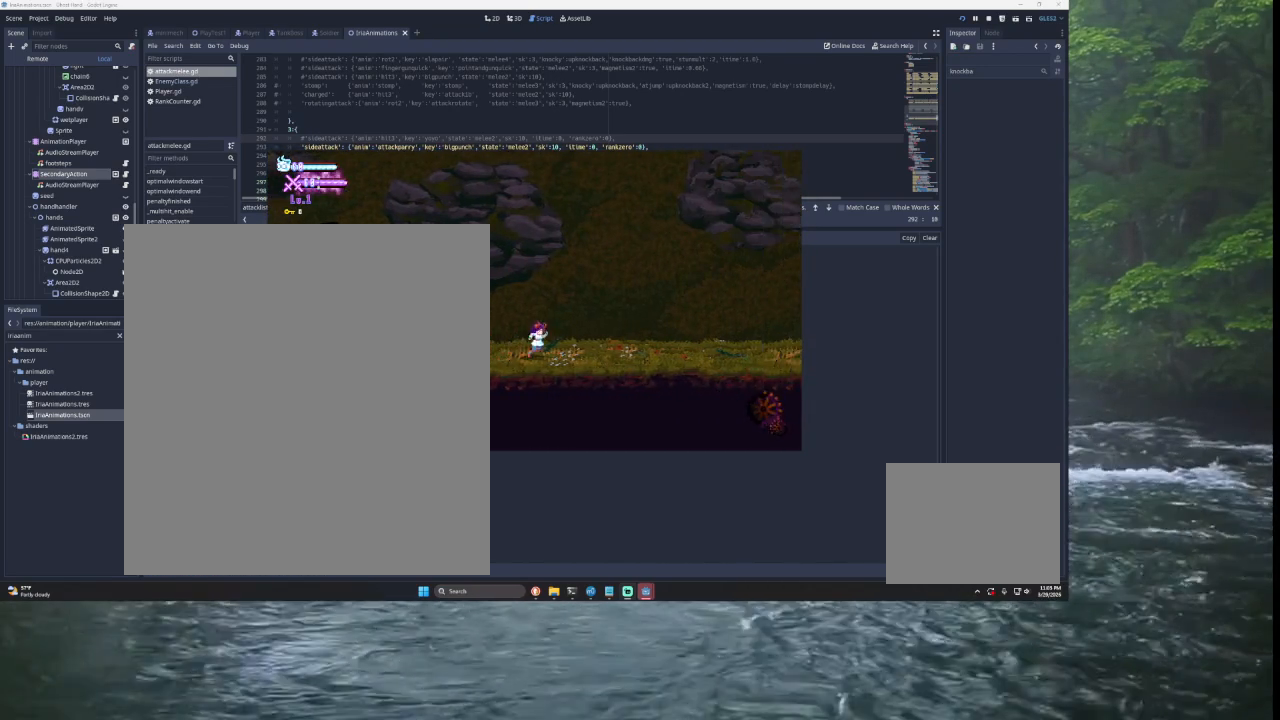
{"buttons": [], "left_stick": "left", "right_stick": "center", "events": [[67, "left_stick", "left"]]}
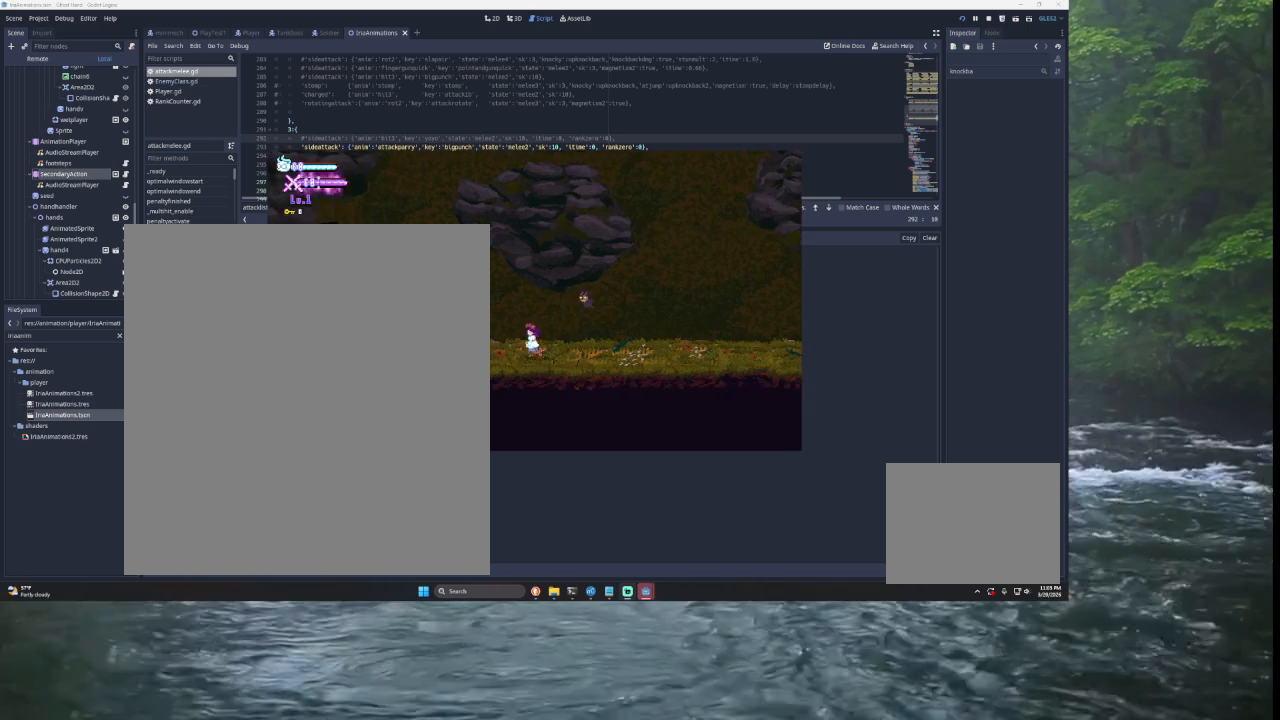
{"buttons": [], "left_stick": "center", "right_stick": "center", "events": [[467, "left_stick", "center"]]}
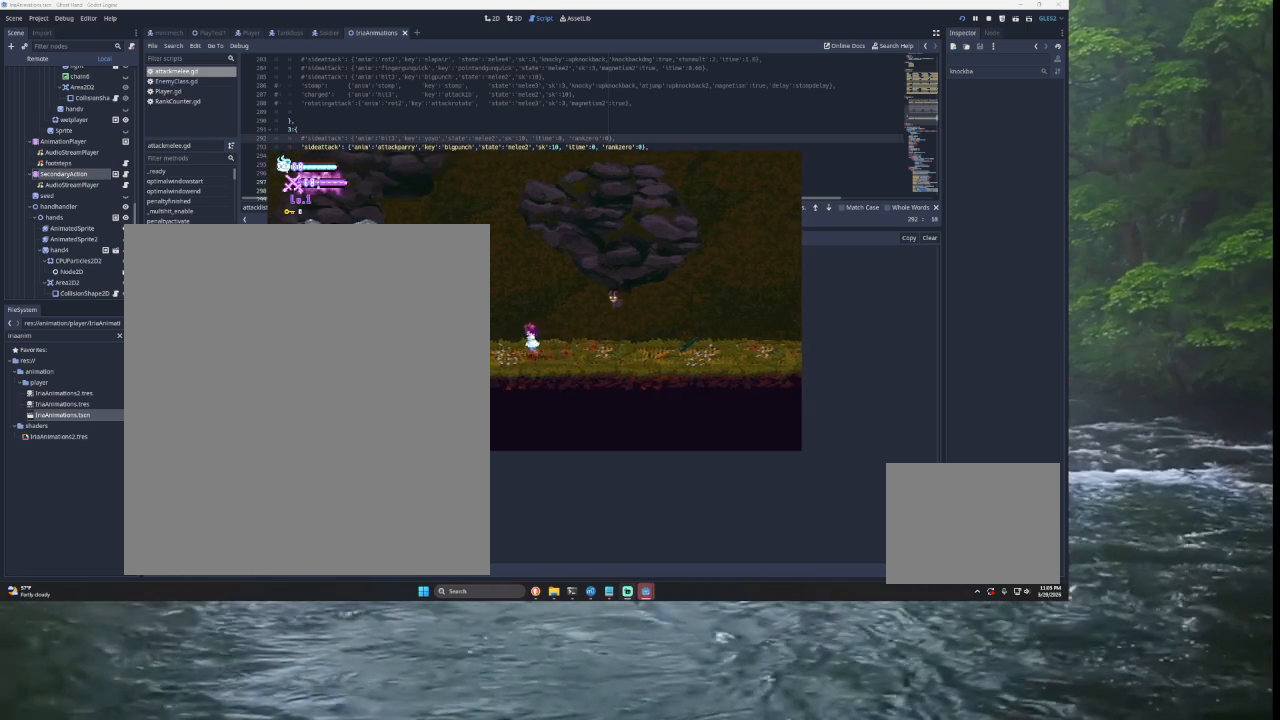
{"buttons": ["TRIANGLE"], "left_stick": "left", "right_stick": "center", "events": [[133, "TRIANGLE", "down"], [167, "left_stick", "left"], [300, "TRIANGLE", "up"], [367, "TRIANGLE", "down"]]}
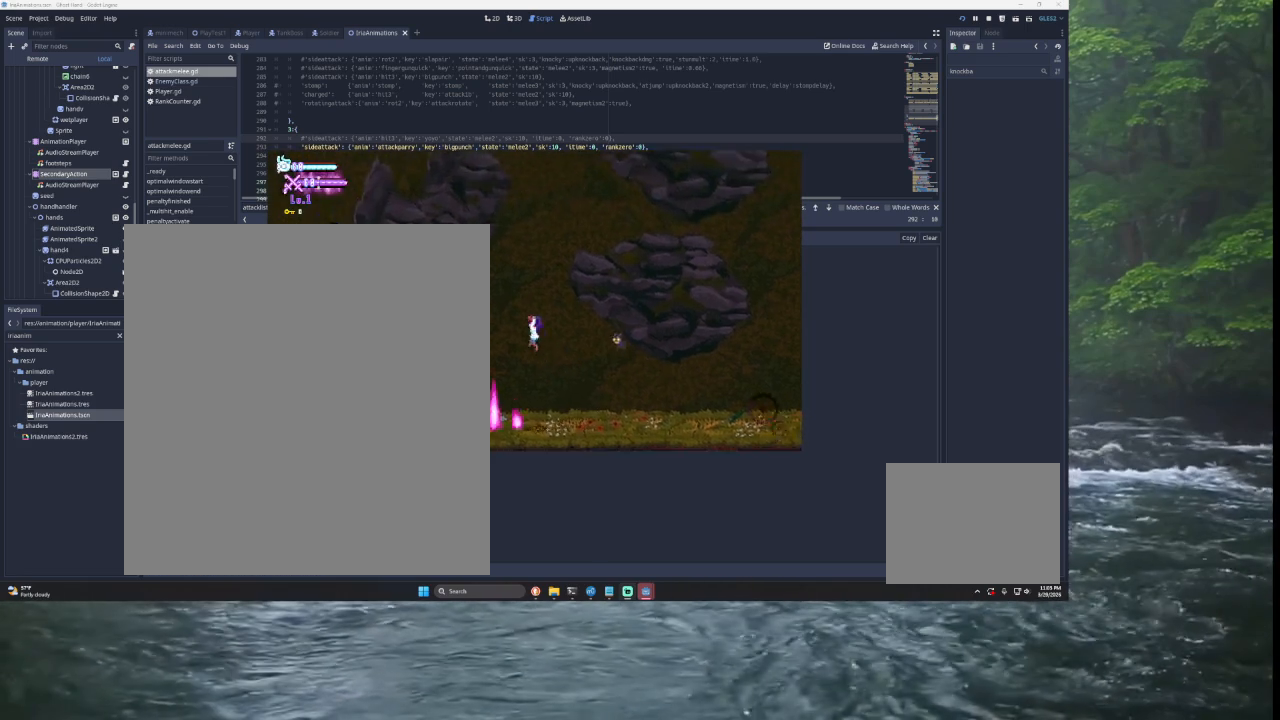
{"buttons": [], "left_stick": "down-right", "right_stick": "center", "events": [[67, "TRIANGLE", "up"], [267, "SQUARE", "down"], [267, "left_stick", "center"], [400, "left_stick", "down"], [433, "SQUARE", "up"], [500, "left_stick", "down-right"]]}
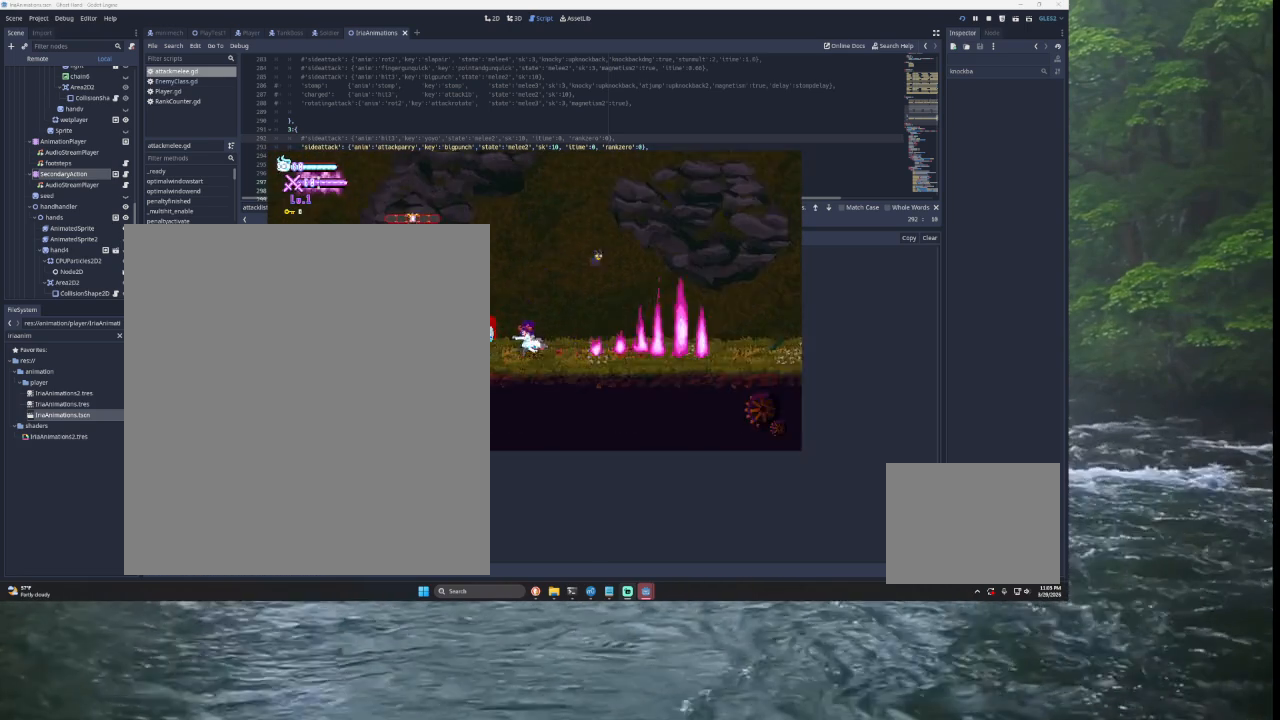
{"buttons": ["SQUARE"], "left_stick": "down-right", "right_stick": "center", "events": [[33, "left_stick", "right"], [167, "TRIANGLE", "down"], [200, "left_stick", "center"], [267, "left_stick", "left"], [300, "TRIANGLE", "up"], [367, "left_stick", "center"], [400, "SQUARE", "down"], [467, "left_stick", "down-right"]]}
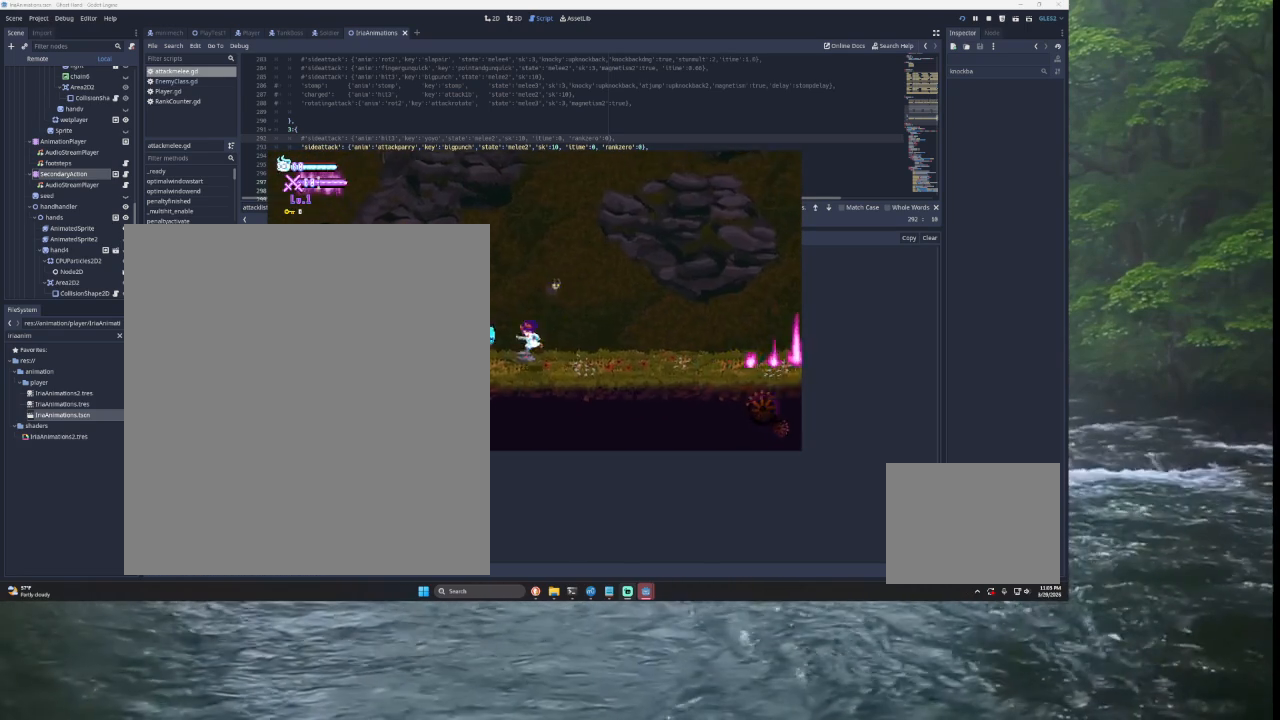
{"buttons": ["SQUARE"], "left_stick": "center", "right_stick": "center", "events": [[67, "SQUARE", "up"], [67, "left_stick", "right"], [267, "TRIANGLE", "down"], [367, "left_stick", "left"], [400, "TRIANGLE", "up"], [433, "left_stick", "center"], [467, "SQUARE", "down"]]}
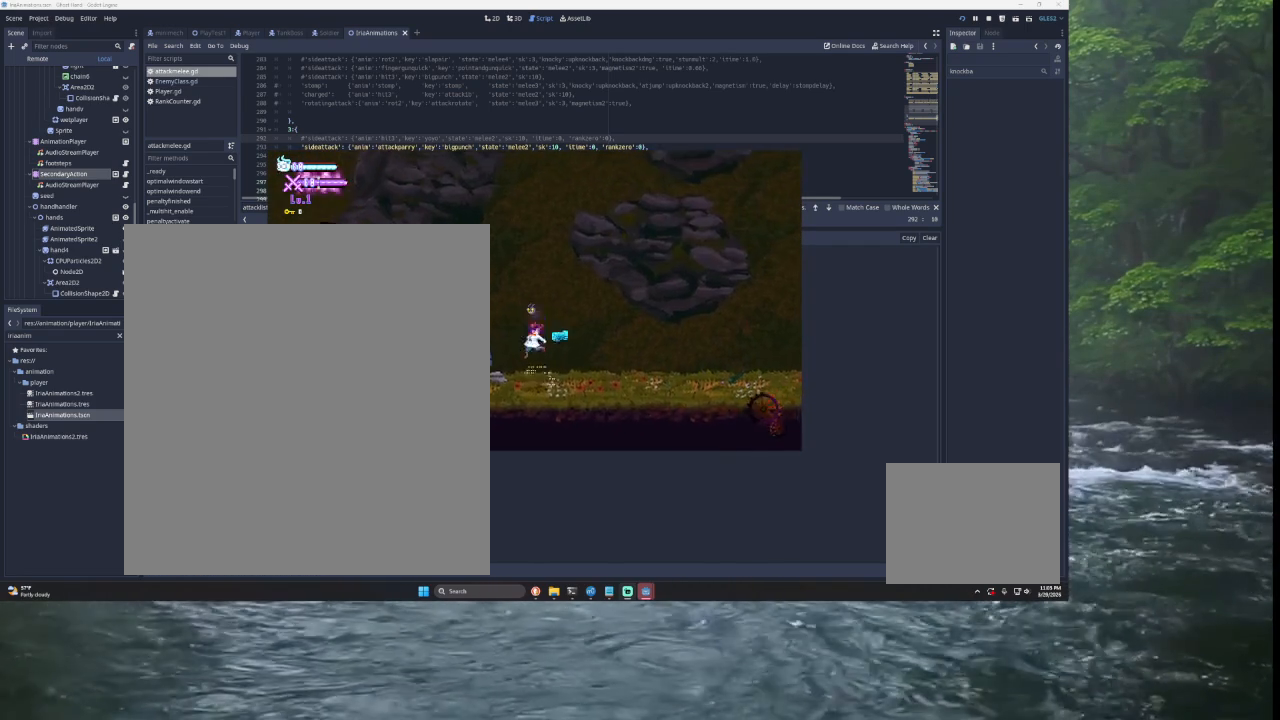
{"buttons": ["TRIANGLE"], "left_stick": "right", "right_stick": "center", "events": [[67, "left_stick", "right"], [167, "SQUARE", "up"], [433, "TRIANGLE", "down"]]}
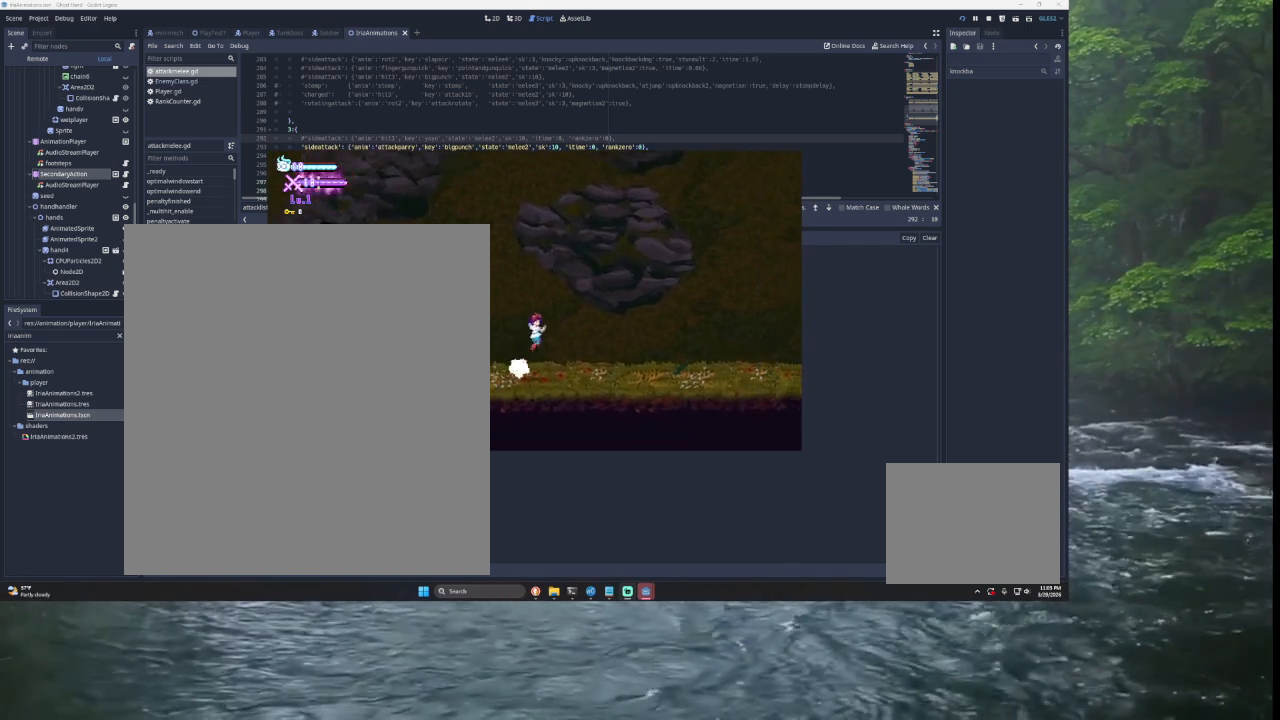
{"buttons": ["TRIANGLE"], "left_stick": "right", "right_stick": "center", "events": [[100, "TRIANGLE", "up"], [100, "left_stick", "left"], [167, "SQUARE", "down"], [167, "left_stick", "center"], [300, "left_stick", "down-right"], [333, "SQUARE", "up"], [400, "left_stick", "right"], [500, "TRIANGLE", "down"]]}
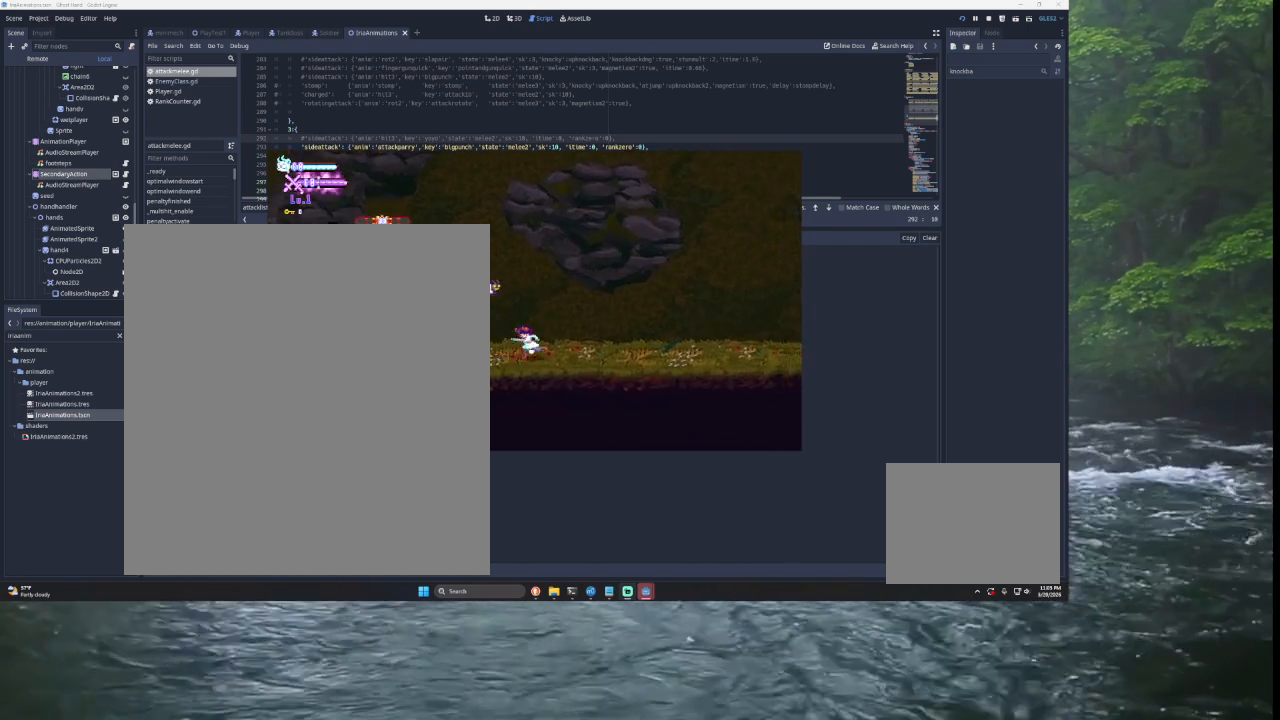
{"buttons": [], "left_stick": "right", "right_stick": "center", "events": [[133, "left_stick", "left"], [167, "TRIANGLE", "up"], [233, "left_stick", "center"], [300, "SQUARE", "down"], [367, "left_stick", "right"], [467, "SQUARE", "up"]]}
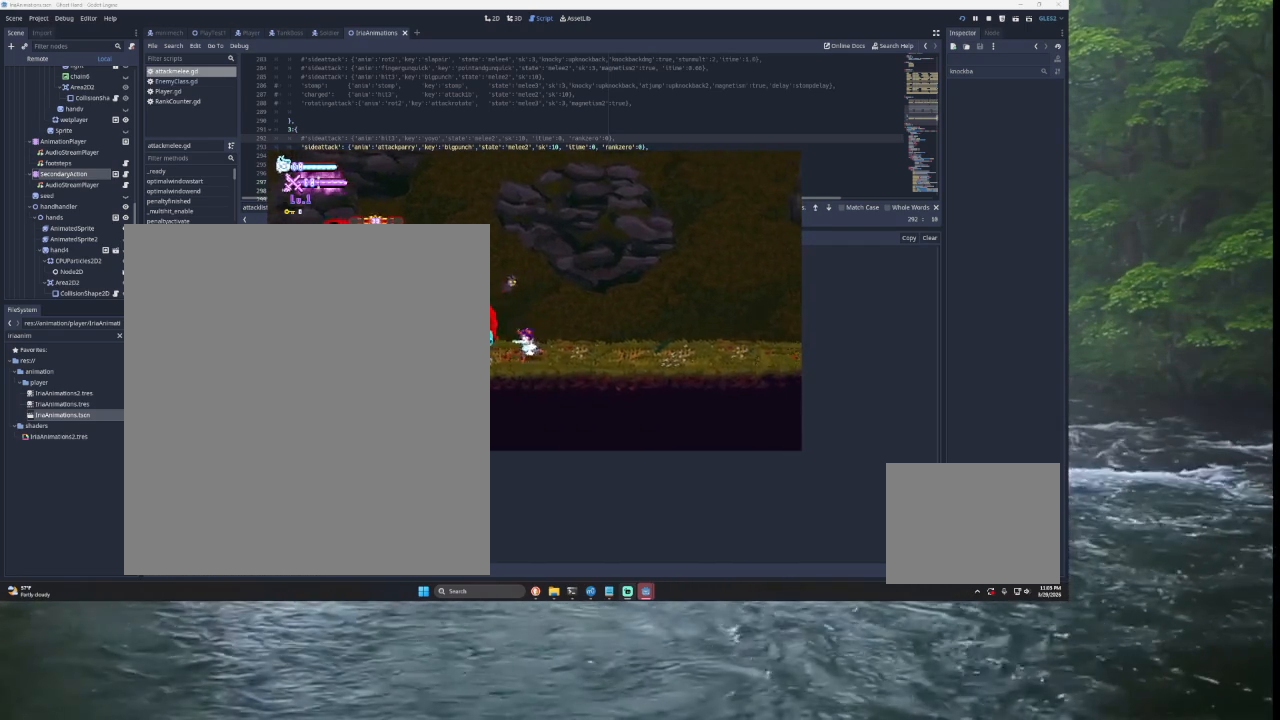
{"buttons": ["SQUARE"], "left_stick": "down", "right_stick": "center", "events": [[100, "TRIANGLE", "down"], [167, "left_stick", "left"], [300, "TRIANGLE", "up"], [400, "left_stick", "center"], [433, "SQUARE", "down"], [500, "left_stick", "down"]]}
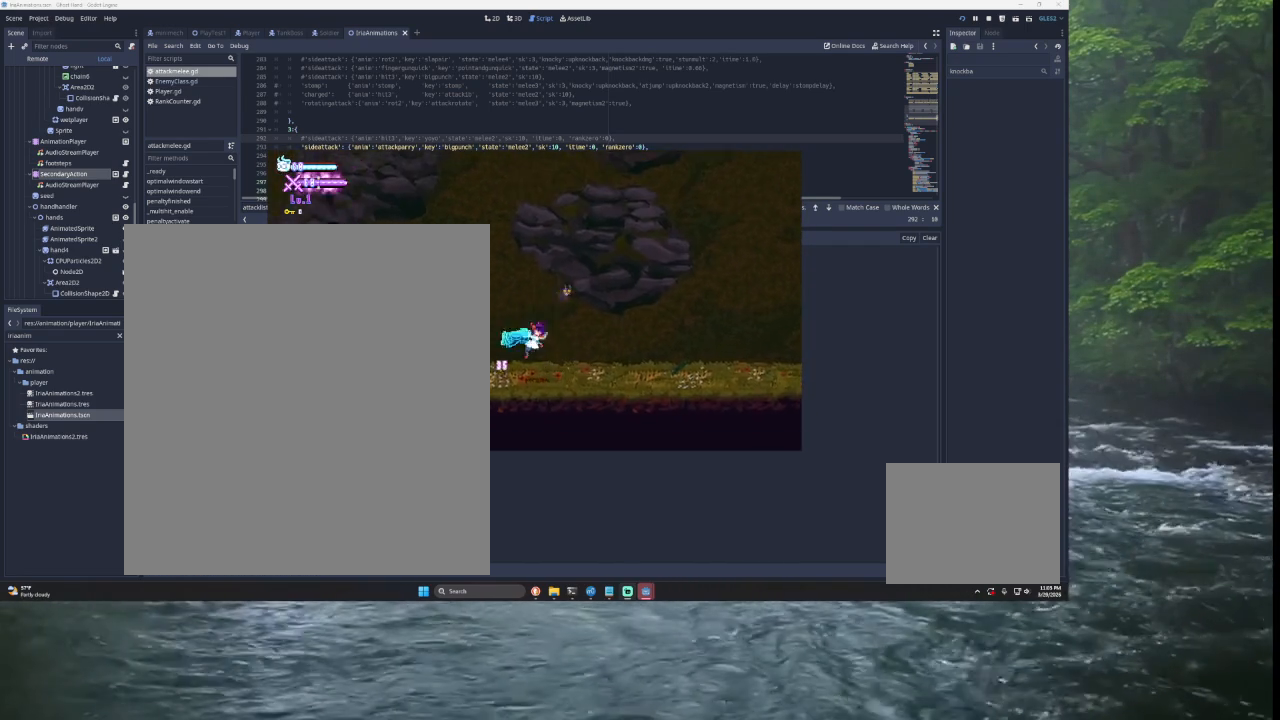
{"buttons": ["SQUARE"], "left_stick": "center", "right_stick": "center", "events": [[100, "SQUARE", "up"], [100, "left_stick", "right"], [233, "TRIANGLE", "down"], [300, "left_stick", "left"], [367, "TRIANGLE", "up"], [433, "left_stick", "center"], [467, "SQUARE", "down"]]}
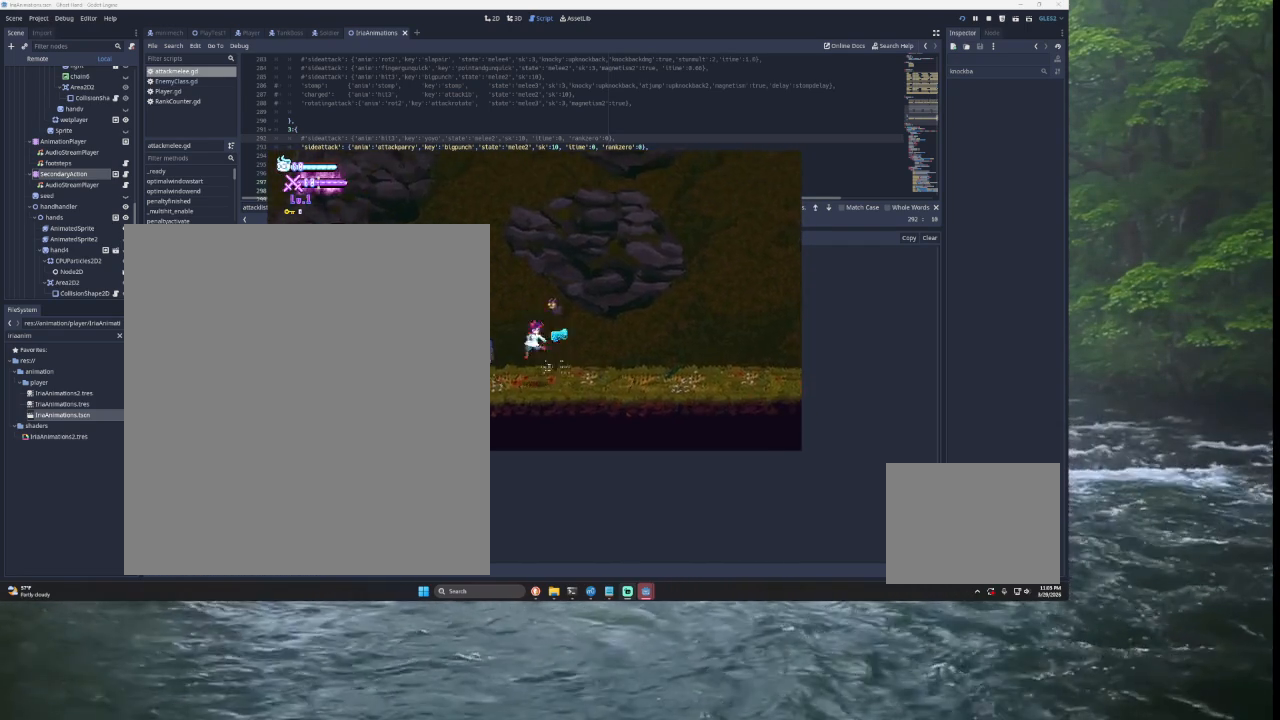
{"buttons": ["TRIANGLE", "L2"], "left_stick": "left", "right_stick": "center", "events": [[100, "left_stick", "right"], [167, "SQUARE", "up"], [400, "TRIANGLE", "down"], [433, "left_stick", "left"], [500, "L2", "down"]]}
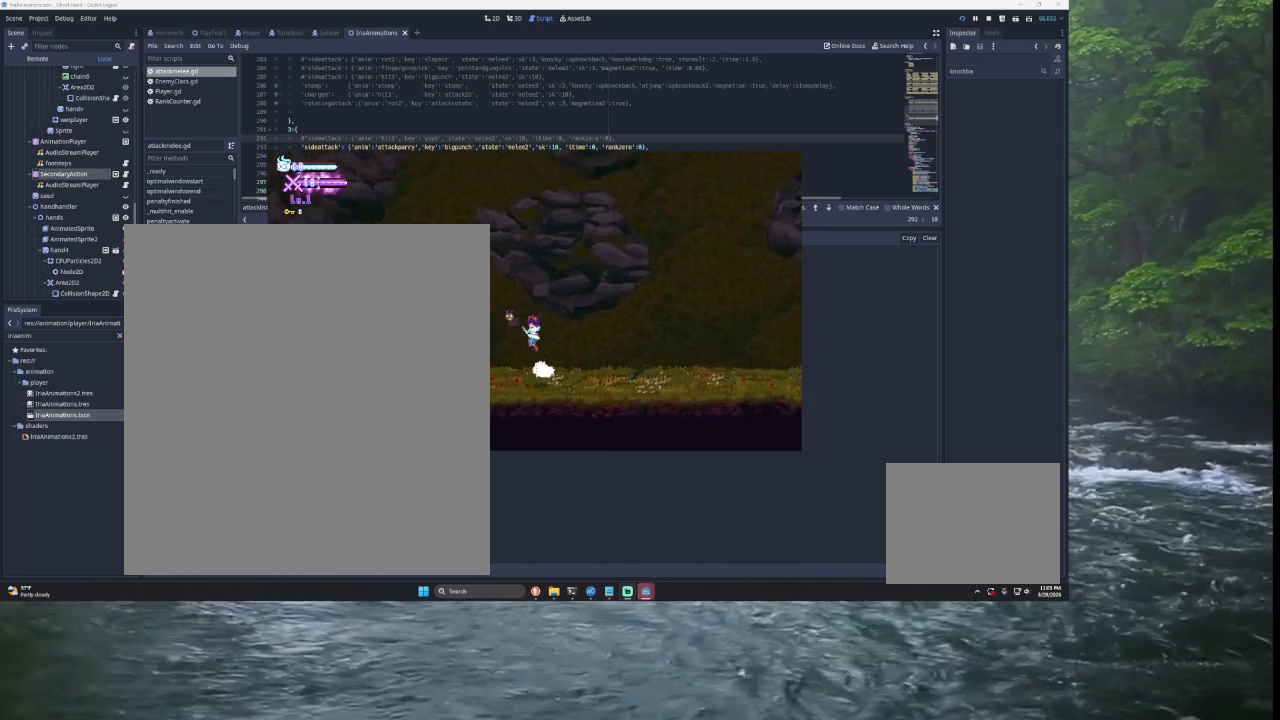
{"buttons": [], "left_stick": "right", "right_stick": "center", "events": [[33, "SQUARE", "down"], [100, "left_stick", "center"], [133, "L2", "up"], [167, "left_stick", "right"], [267, "SQUARE", "up"], [300, "TRIANGLE", "up"]]}
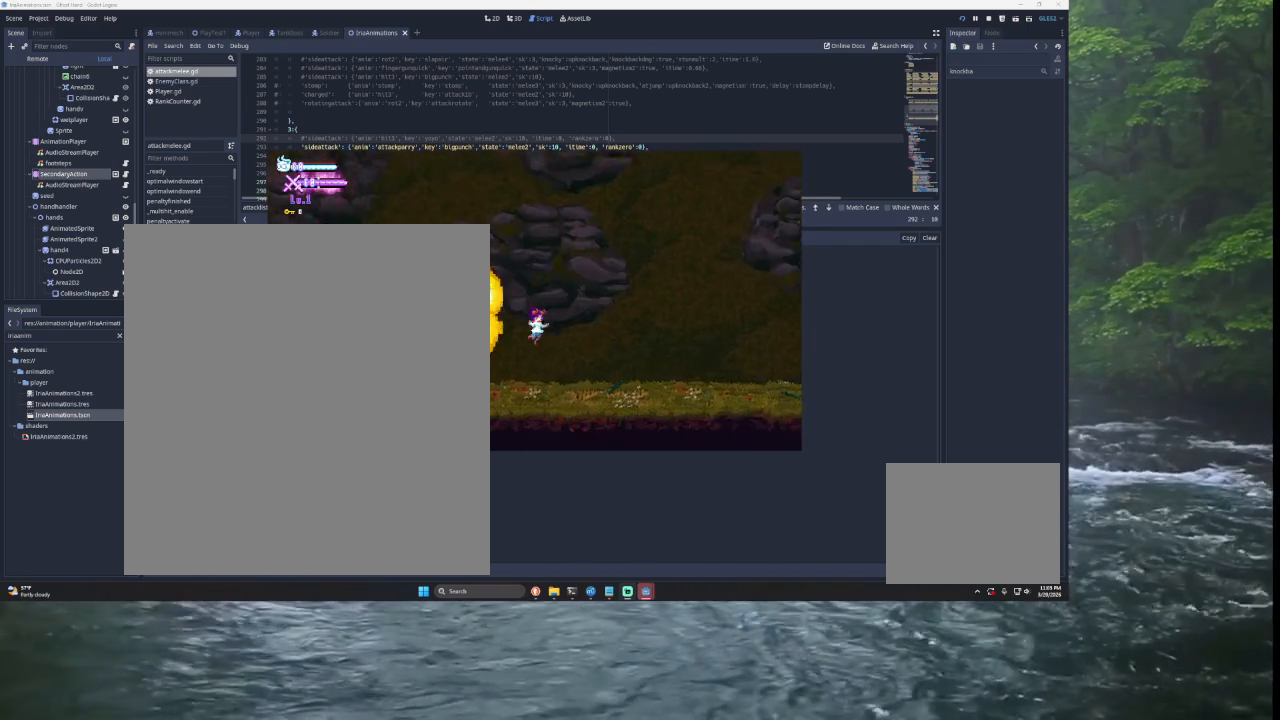
{"buttons": ["TRIANGLE"], "left_stick": "left", "right_stick": "center", "events": [[300, "left_stick", "left"], [367, "TRIANGLE", "down"]]}
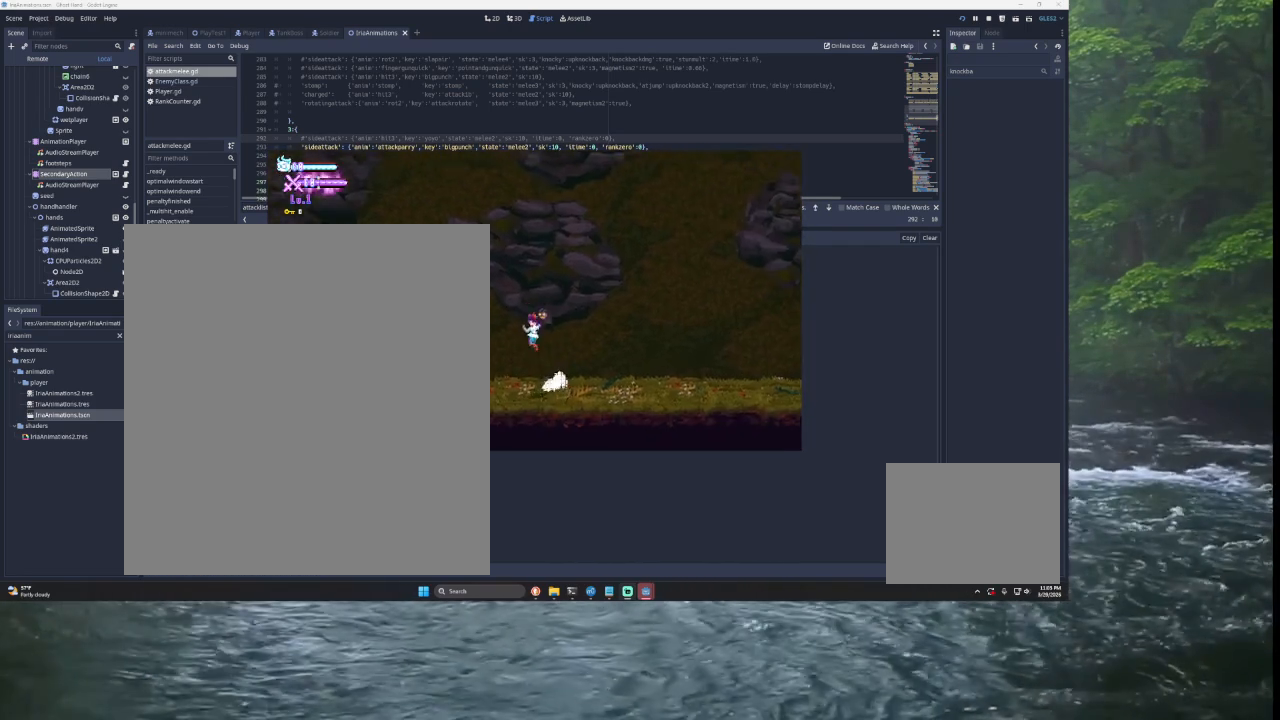
{"buttons": [], "left_stick": "left", "right_stick": "center", "events": [[67, "TRIANGLE", "up"], [167, "TRIANGLE", "down"], [467, "TRIANGLE", "up"]]}
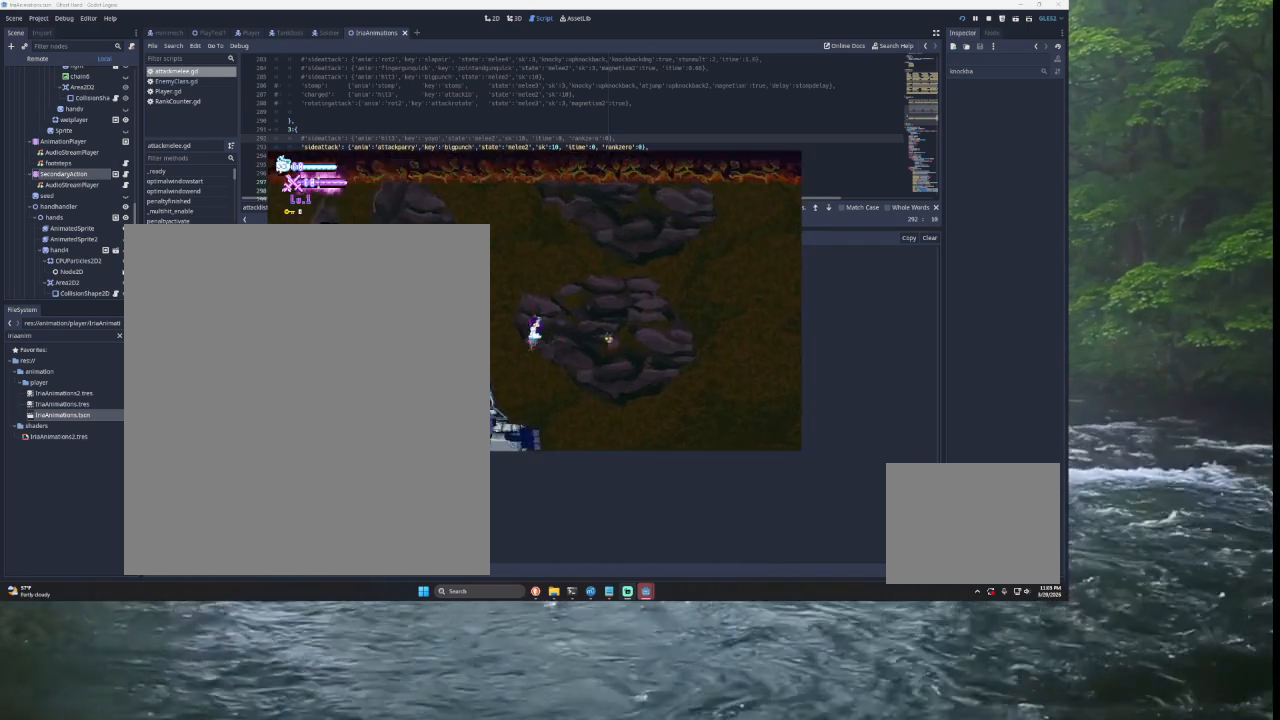
{"buttons": [], "left_stick": "center", "right_stick": "center", "events": [[33, "left_stick", "center"], [100, "left_stick", "down"], [133, "SQUARE", "down"], [200, "left_stick", "center"], [267, "SQUARE", "up"]]}
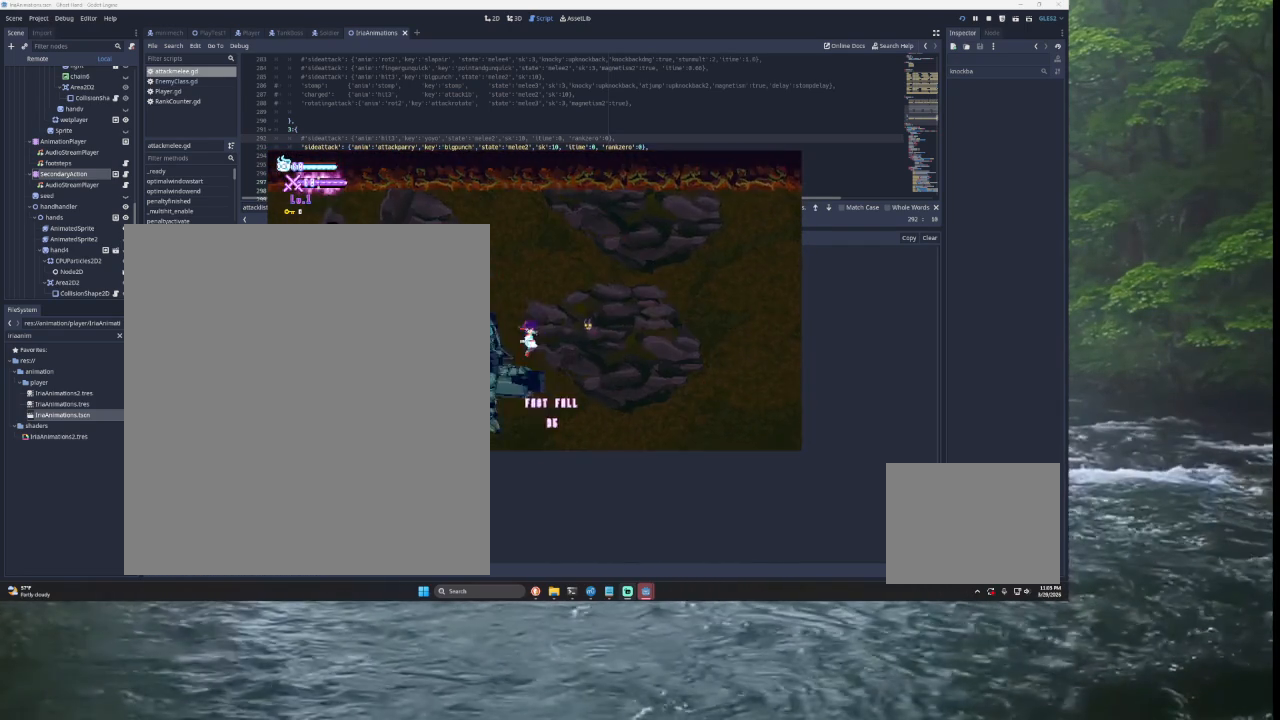
{"buttons": [], "left_stick": "center", "right_stick": "center", "events": [[200, "SQUARE", "down"], [200, "left_stick", "down"], [267, "left_stick", "center"], [367, "SQUARE", "up"]]}
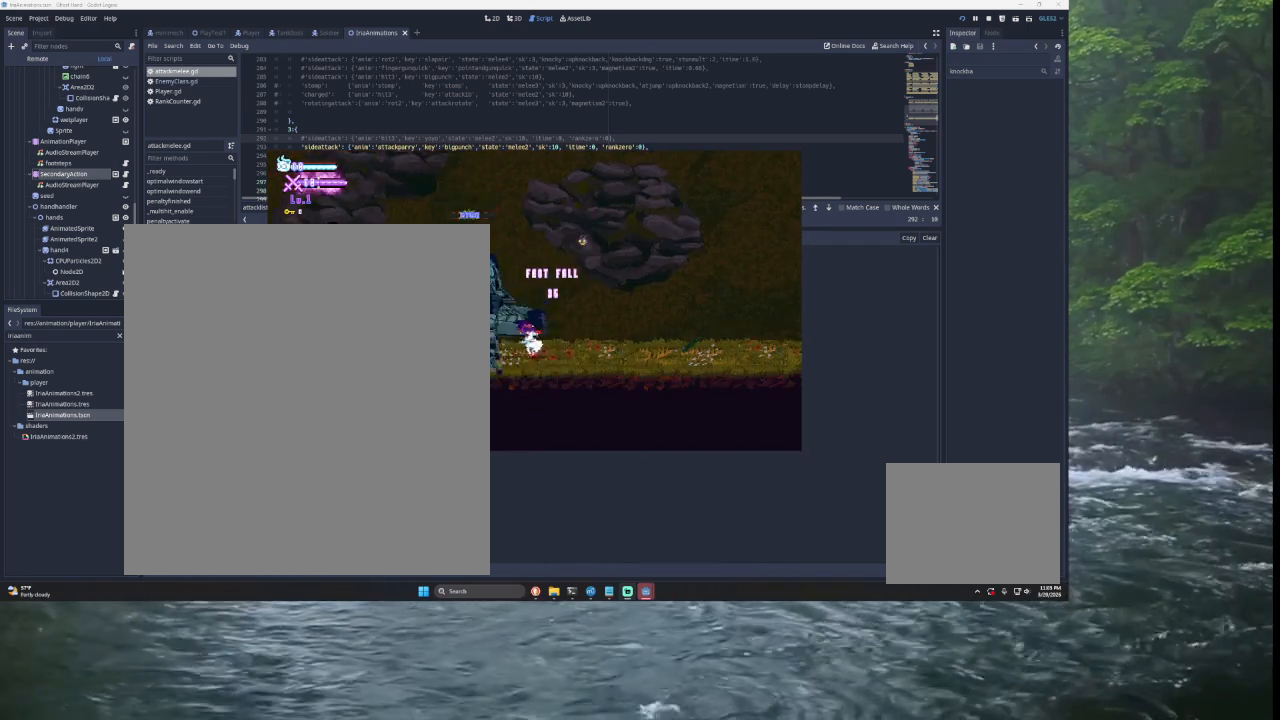
{"buttons": [], "left_stick": "right", "right_stick": "center", "events": [[167, "left_stick", "down-right"], [233, "left_stick", "right"]]}
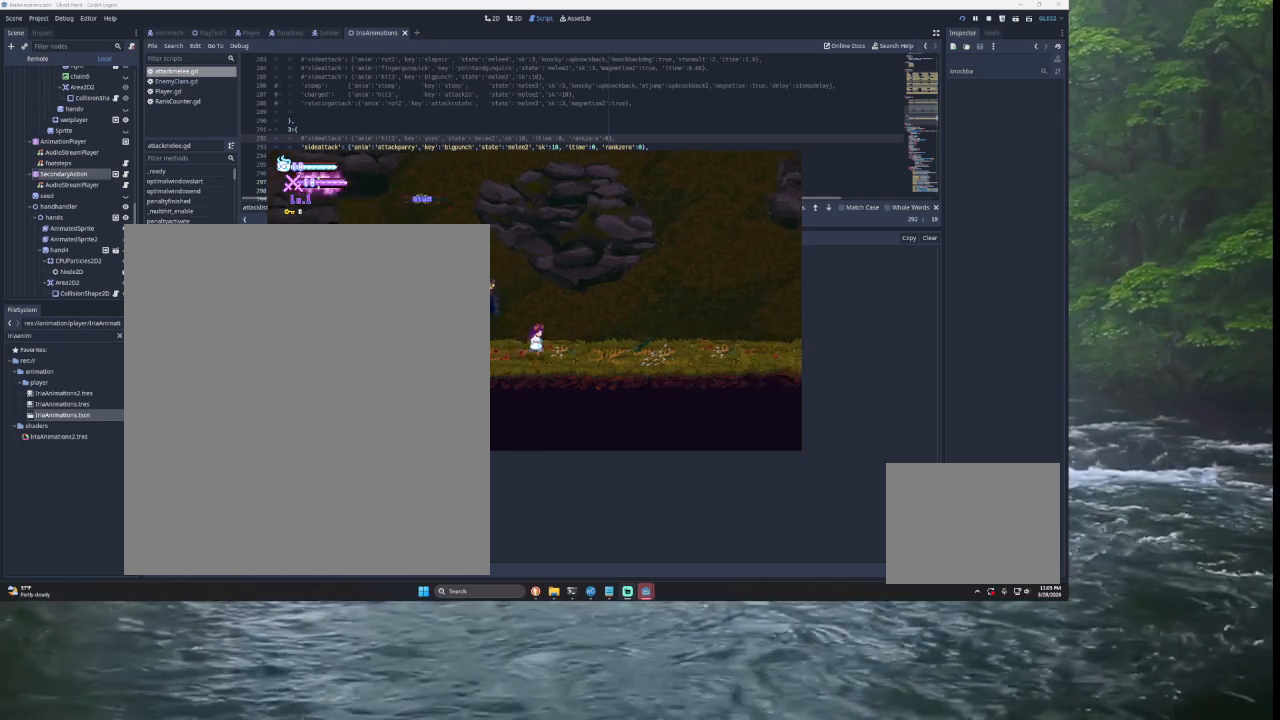
{"buttons": [], "left_stick": "right", "right_stick": "center", "events": []}